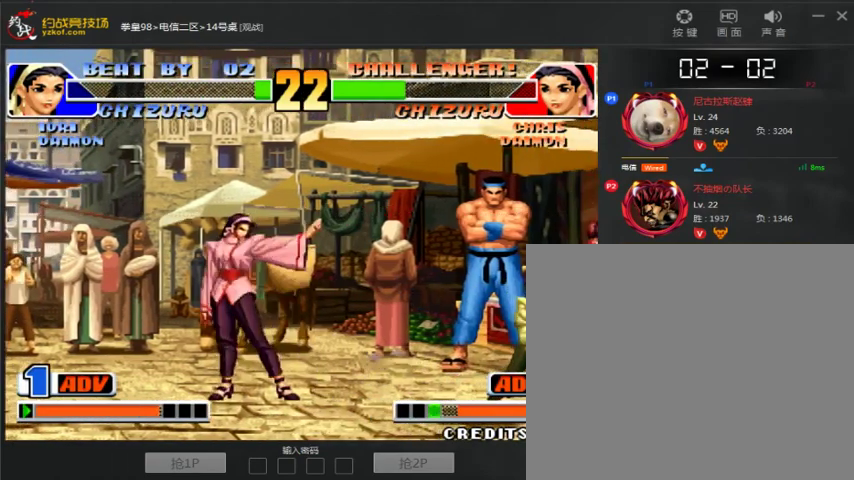
Gameplay with a controller (arcade stick); each line is a JSON object with the inputs held at the frame after it. "events" lists button and stick changes between this image and that frame as [ms after this image, input, new state], when the widget could be followed in between. Not read: L3 R3.
{"buttons": ["C"], "left_stick": "center", "events": [[33, "left_stick", "up"], [100, "left_stick", "center"], [400, "C", "down"]]}
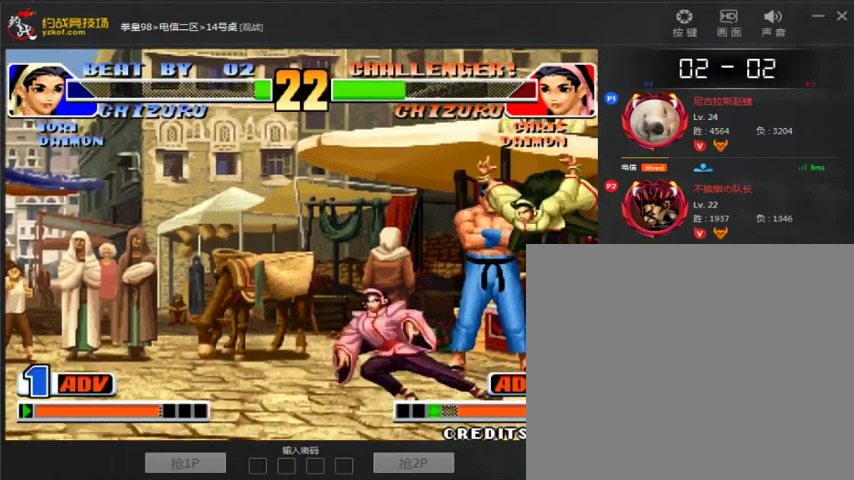
{"buttons": [], "left_stick": "left", "events": [[33, "left_stick", "down"], [100, "C", "up"], [100, "left_stick", "down-right"], [200, "C", "down"], [300, "C", "up"], [333, "A", "down"], [333, "left_stick", "left"], [500, "A", "up"]]}
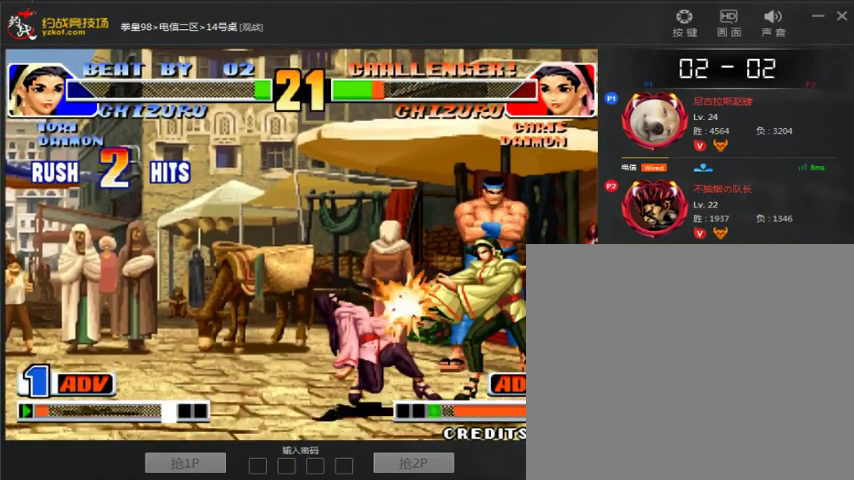
{"buttons": [], "left_stick": "center", "events": [[100, "left_stick", "down-right"], [167, "left_stick", "right"], [300, "left_stick", "down-left"], [400, "left_stick", "left"], [500, "left_stick", "center"]]}
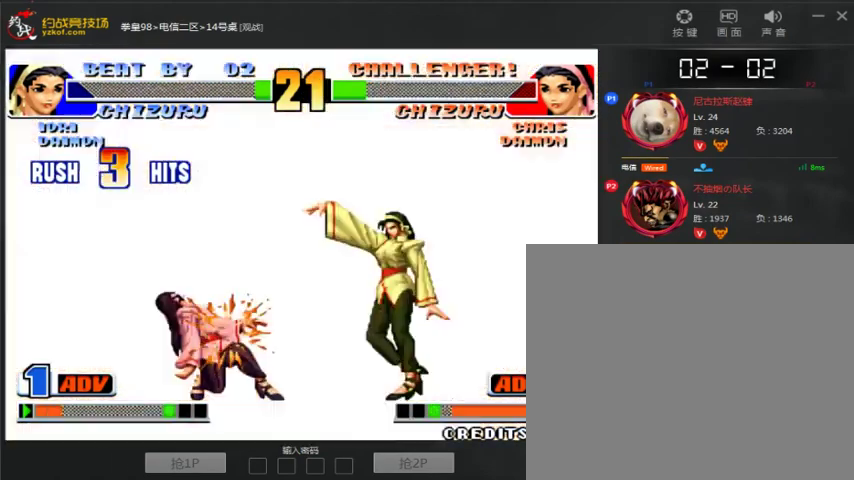
{"buttons": [], "left_stick": "center"}
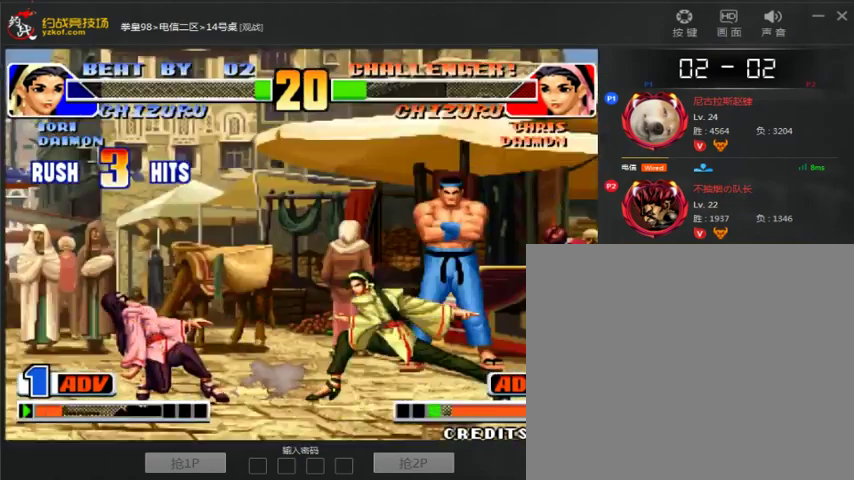
{"buttons": ["A"], "left_stick": "center", "events": [[200, "A", "down"]]}
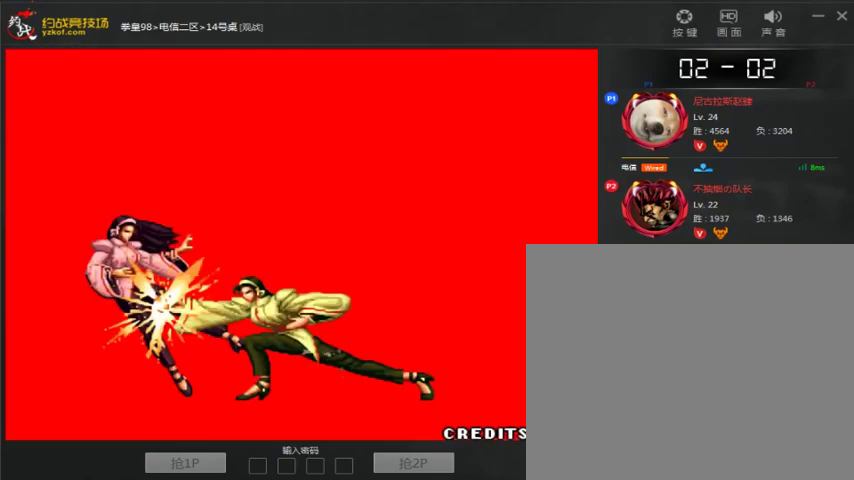
{"buttons": [], "left_stick": "center", "events": [[200, "A", "up"]]}